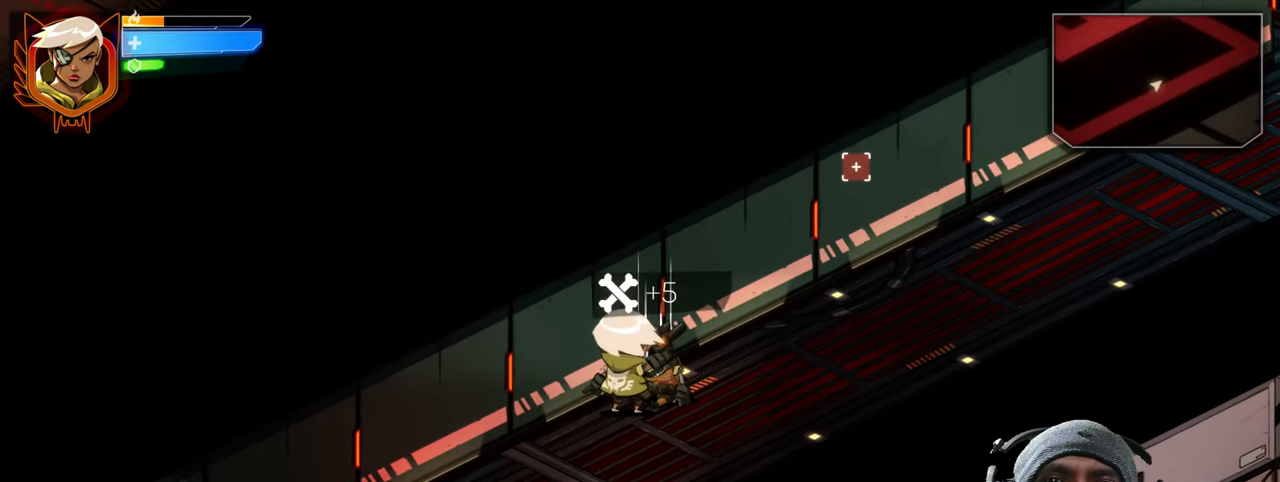
Gameplay with keyboard and mouse; each line is a JSON object with the keys and mouse buttons held at the frame after it. "events" lists presses ("down") and releases ("up") of "1", "2", "3", "4", "5", "a", "alt", "b", "c", "ctrl", "d", "e", "f", "g", "q", "r", "s", "shift", "space", "t", "tab", "v", "w", "x", "z", "mouse_left", "mouse_wheel", "mouse_right", "mouse_mb4" and "mouse_mb5" between this image and that frame as [ms after this image, input, new state], when the widget could be followed in between. "mouse_left", "mouse_wheel", "mouse_right", "mouse_mb4", "mouse_mb5" = the "left", "wheel", "right", "mb4", "mb5" buttons of the "mouse" list. No other keys are recorded. "wheel" means that the mouse wheel is clicked or scrolled. Mouse movement is not recorded.
{"keys": ["d"], "mouse": [], "events": [[150, "d", "down"]]}
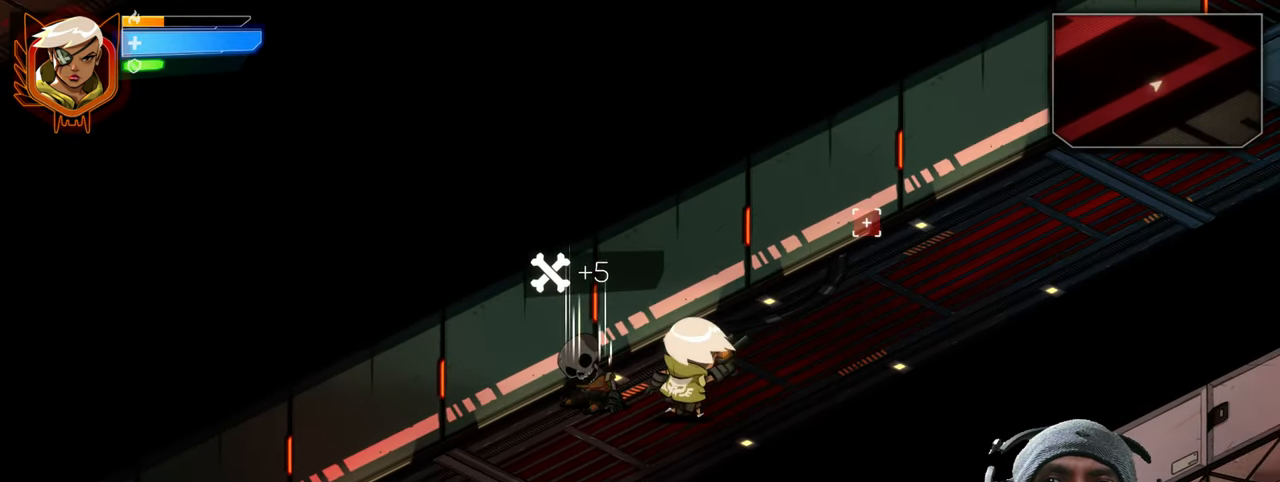
{"keys": ["d", "s"], "mouse": [], "events": [[117, "s", "down"], [234, "d", "up"], [484, "d", "down"]]}
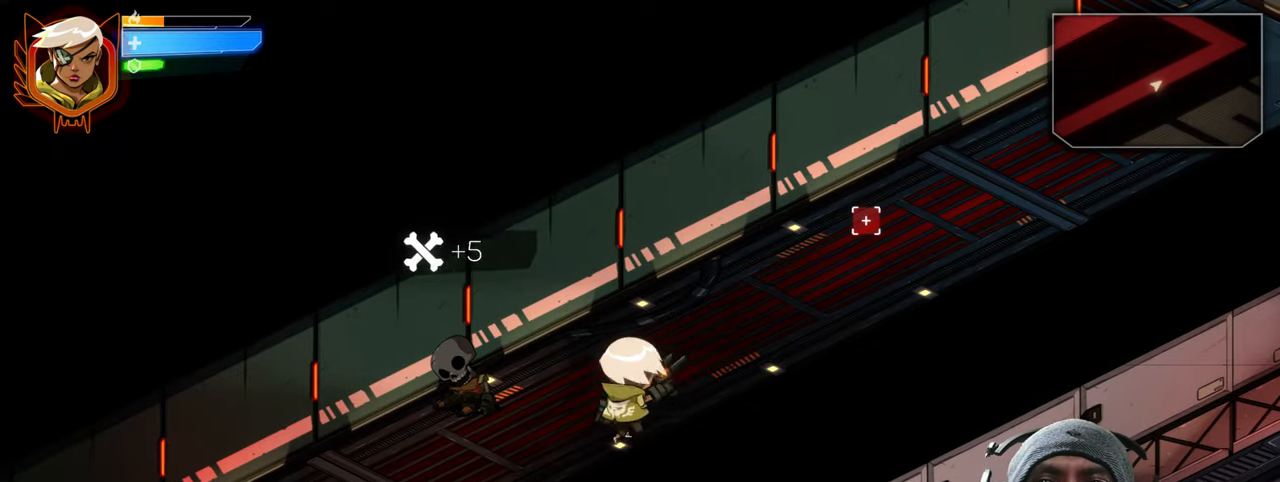
{"keys": ["d", "w"], "mouse": [], "events": [[34, "s", "up"], [300, "w", "down"]]}
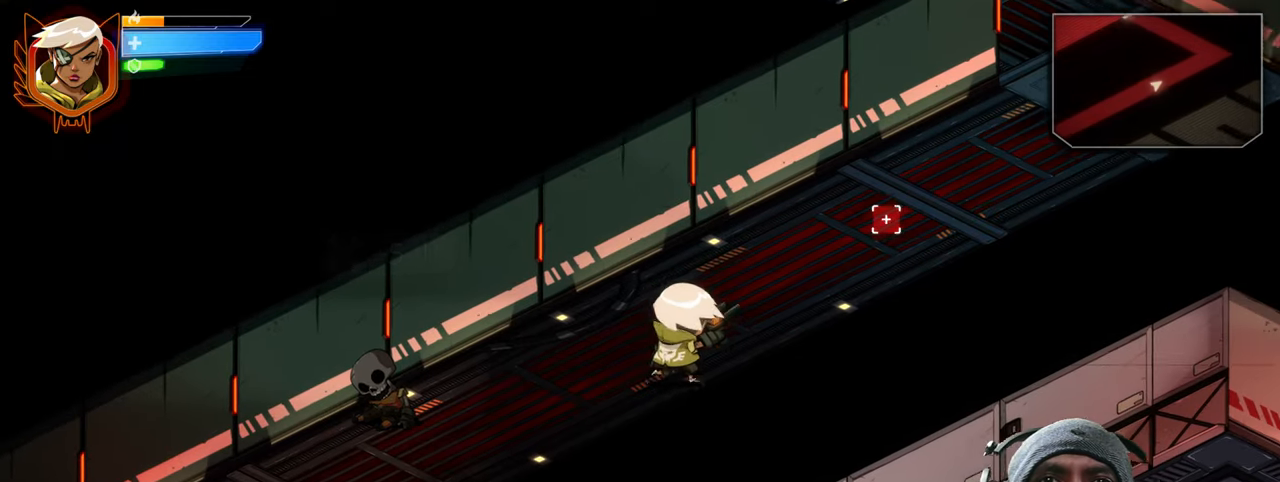
{"keys": ["d", "w"], "mouse": [], "events": []}
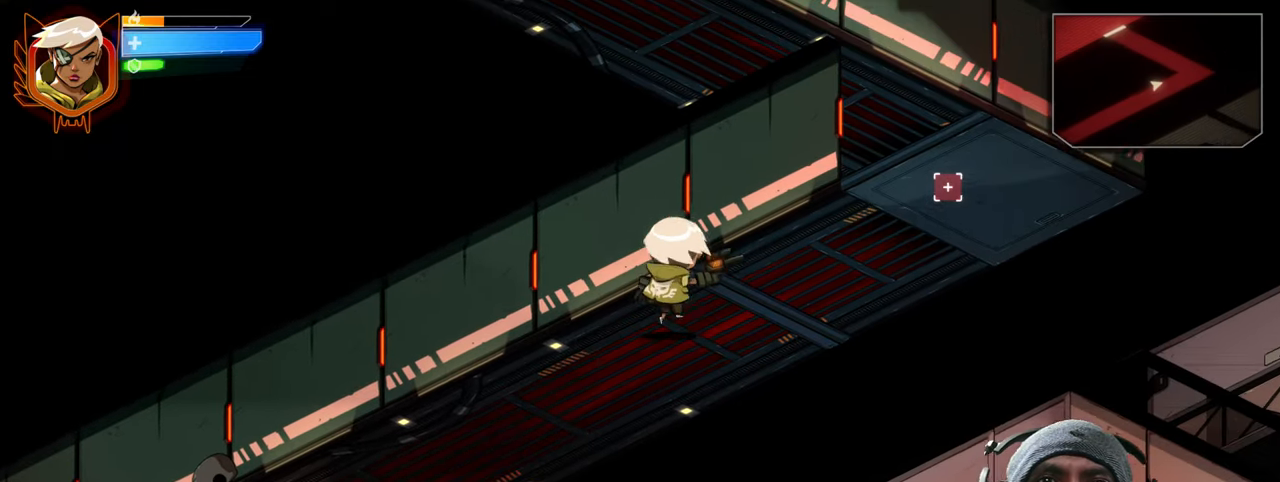
{"keys": ["d"], "mouse": [], "events": [[350, "w", "up"]]}
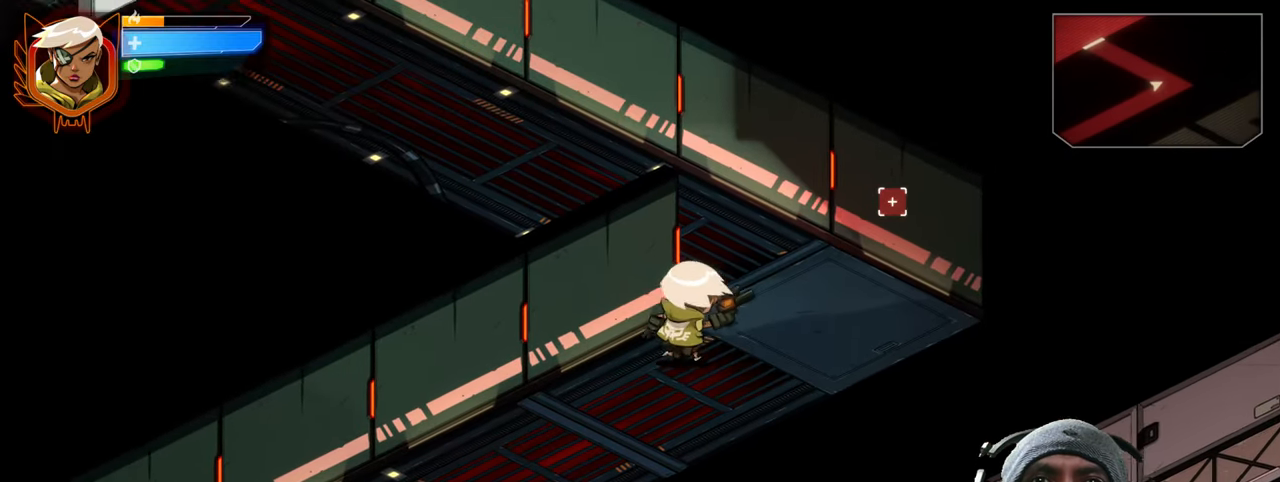
{"keys": ["a", "w"], "mouse": [], "events": [[217, "d", "up"], [300, "w", "down"], [500, "a", "down"]]}
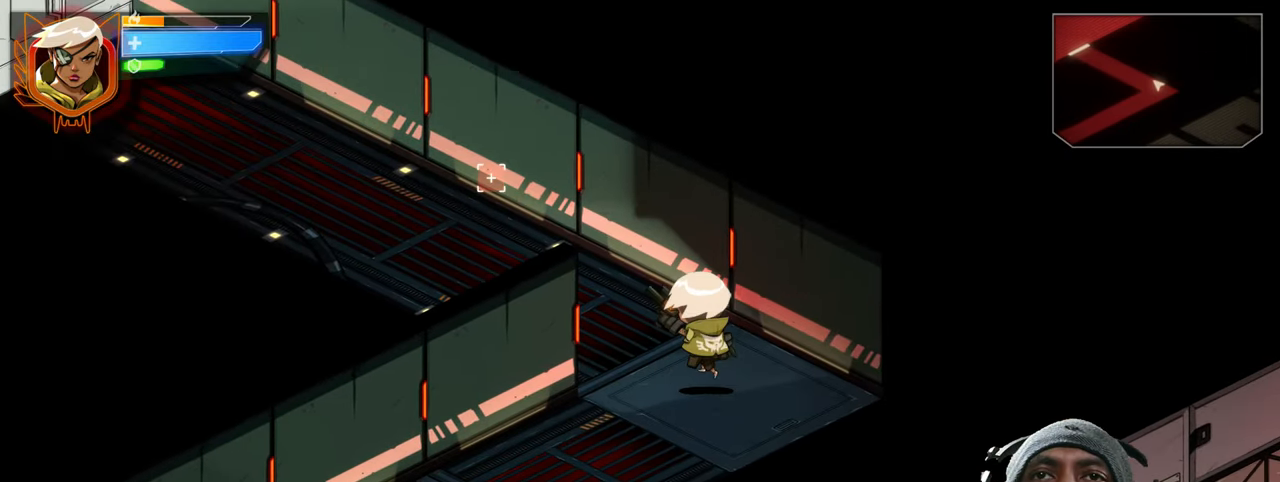
{"keys": ["a"], "mouse": [], "events": [[350, "w", "up"]]}
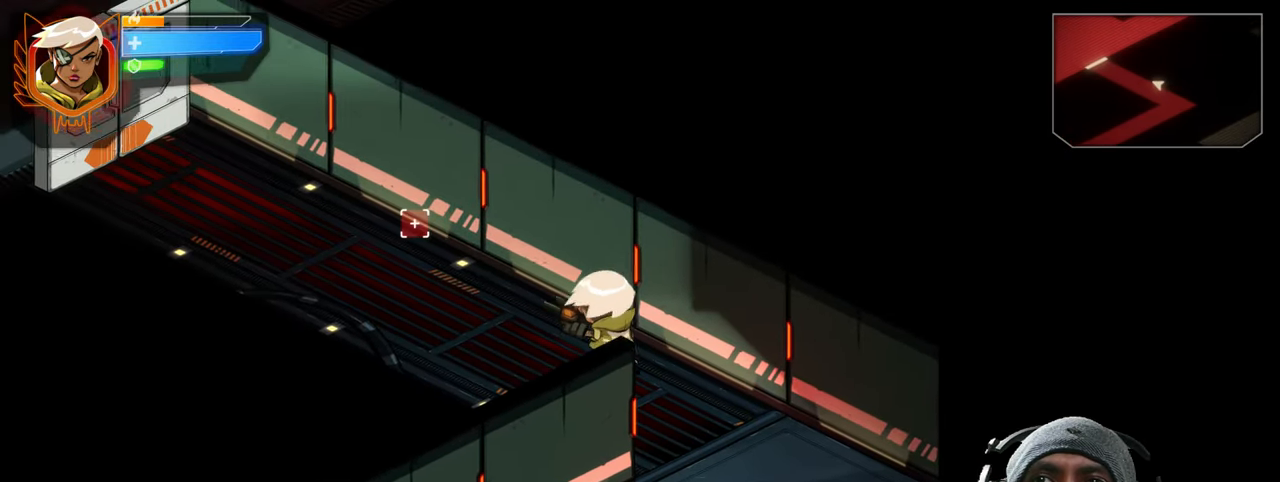
{"keys": ["a"], "mouse": [], "events": []}
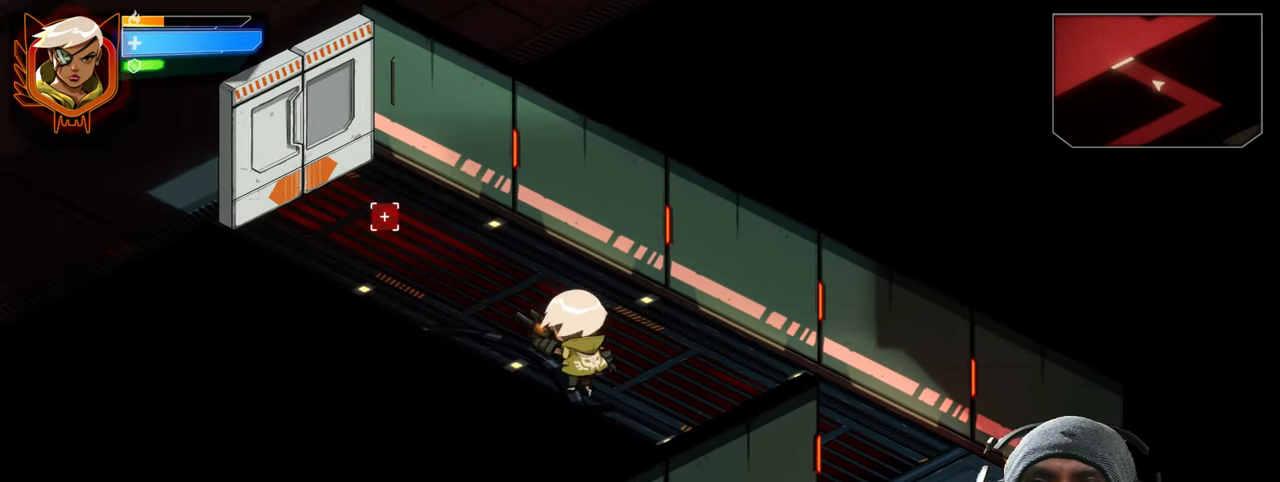
{"keys": ["a", "w"], "mouse": [], "events": [[117, "w", "down"]]}
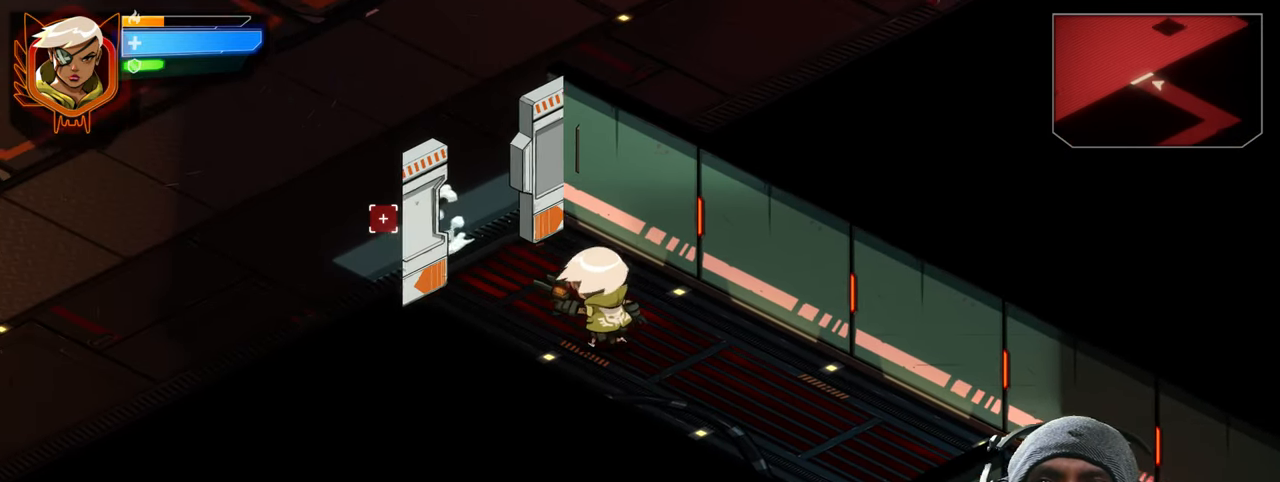
{"keys": [], "mouse": [], "events": [[217, "w", "up"], [234, "a", "up"]]}
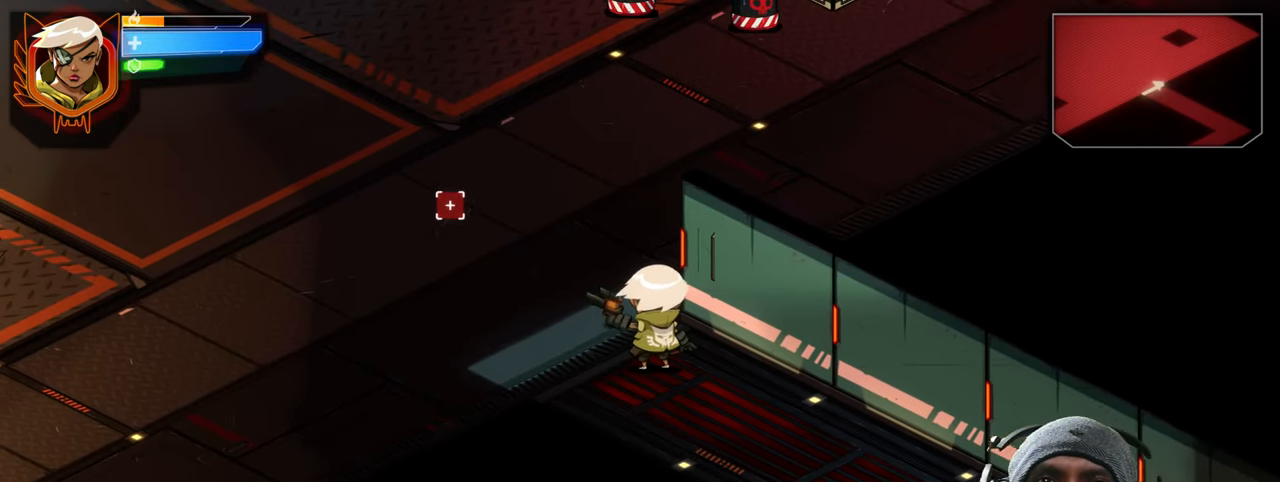
{"keys": [], "mouse": [], "events": []}
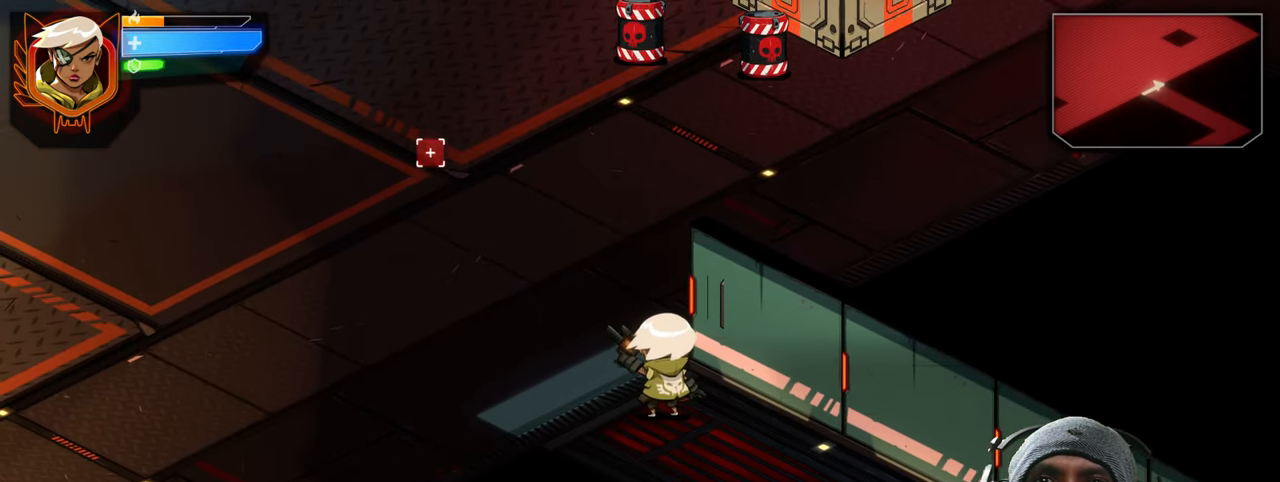
{"keys": ["a"], "mouse": [], "events": [[416, "a", "down"]]}
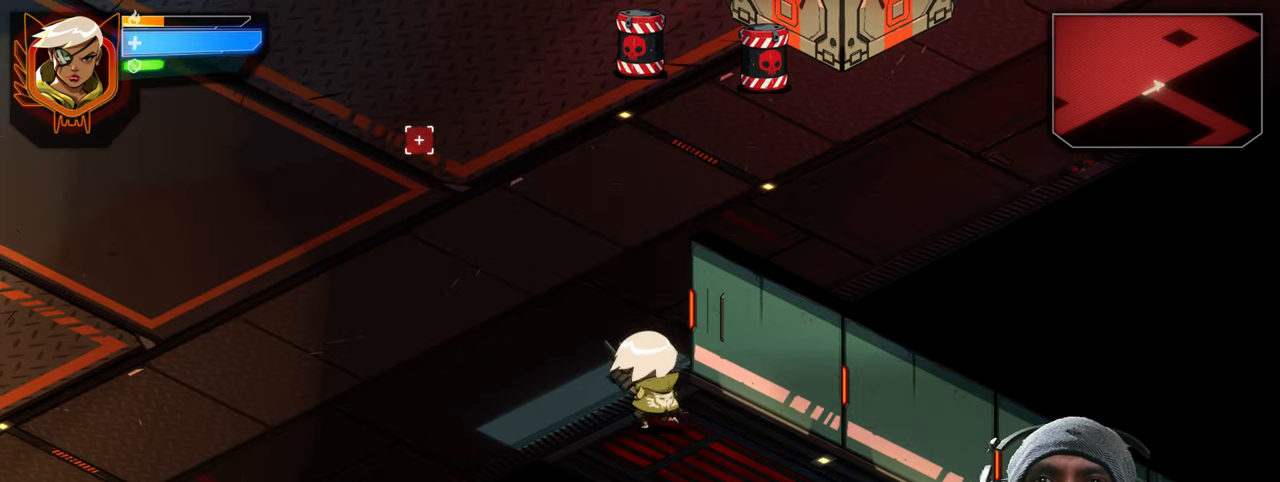
{"keys": ["a"], "mouse": [], "events": []}
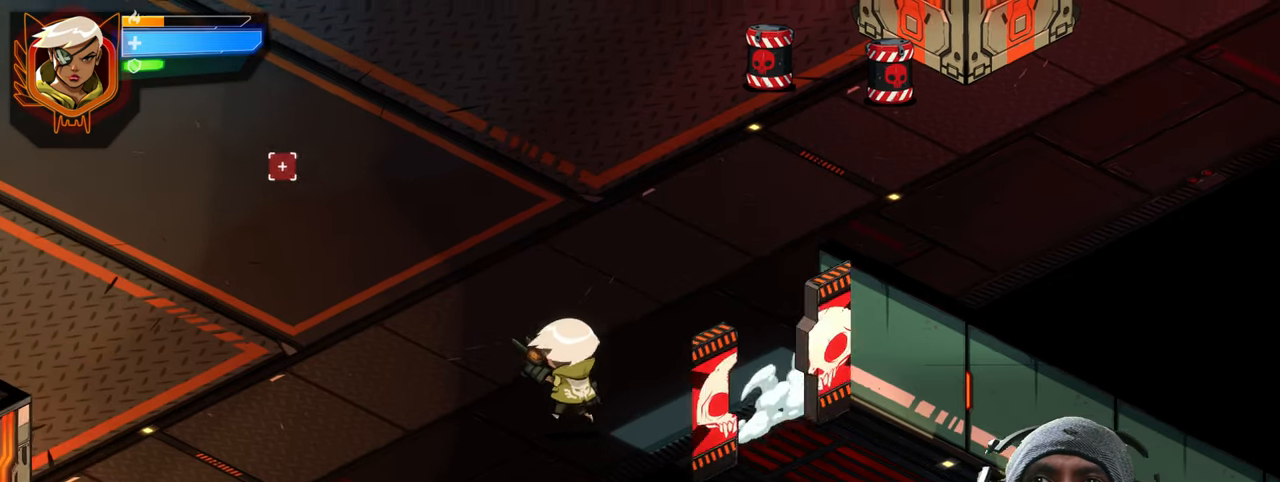
{"keys": [], "mouse": [], "events": [[216, "a", "up"]]}
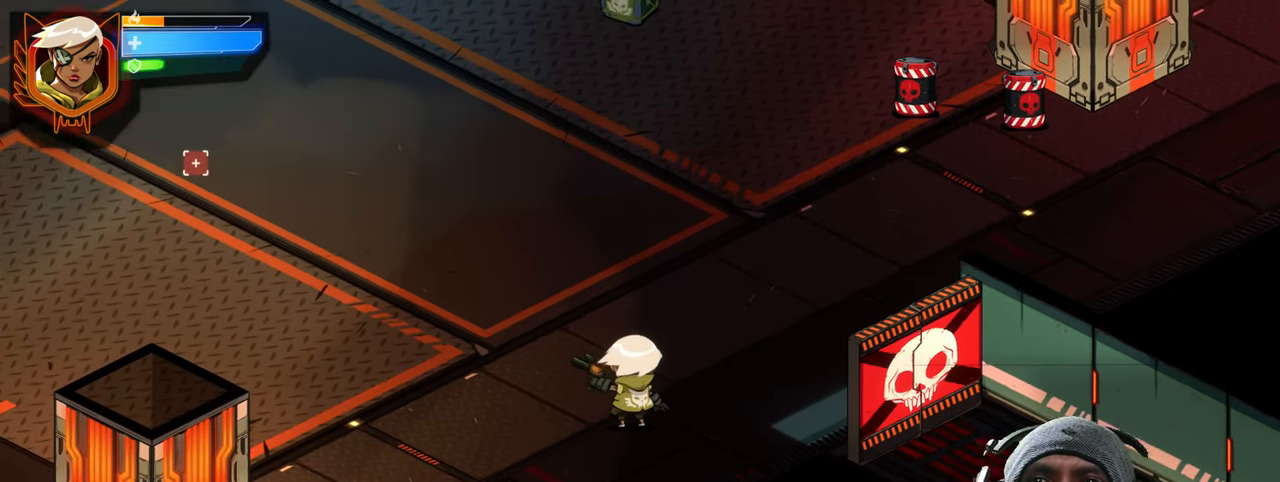
{"keys": [], "mouse": [], "events": []}
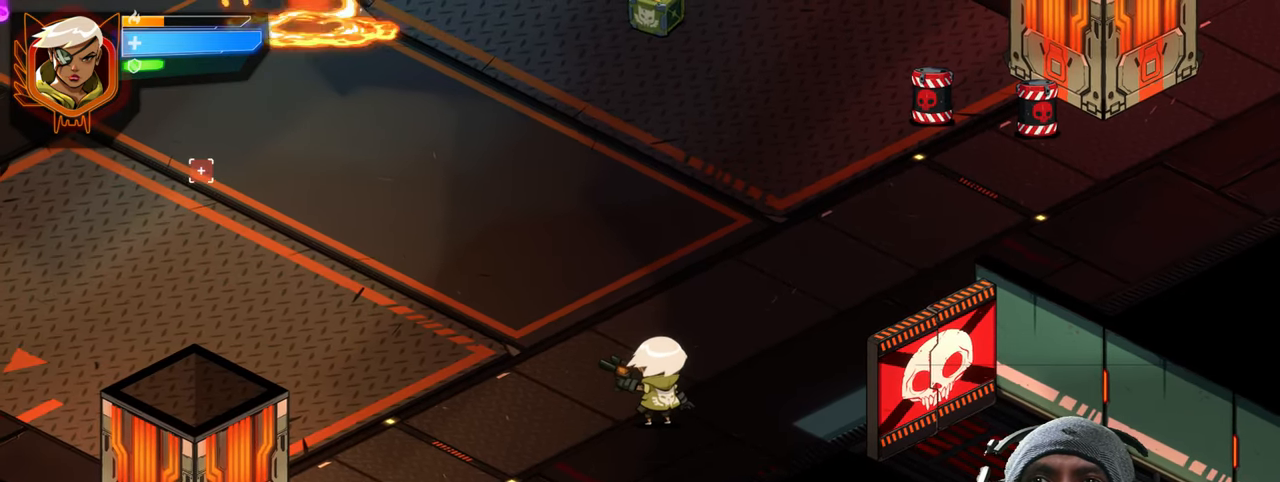
{"keys": ["a"], "mouse": [], "events": [[116, "a", "down"]]}
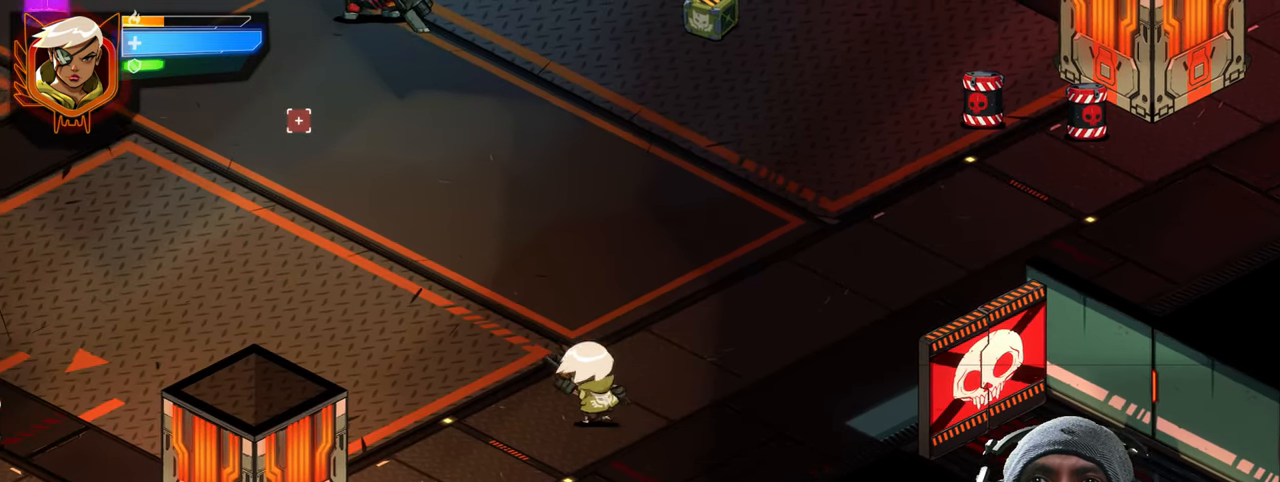
{"keys": ["a", "w"], "mouse": ["left"], "events": [[133, "d", "down"], [183, "a", "up"], [316, "a", "down"], [316, "d", "up"], [316, "w", "down"], [500, "mouse_left", "down"]]}
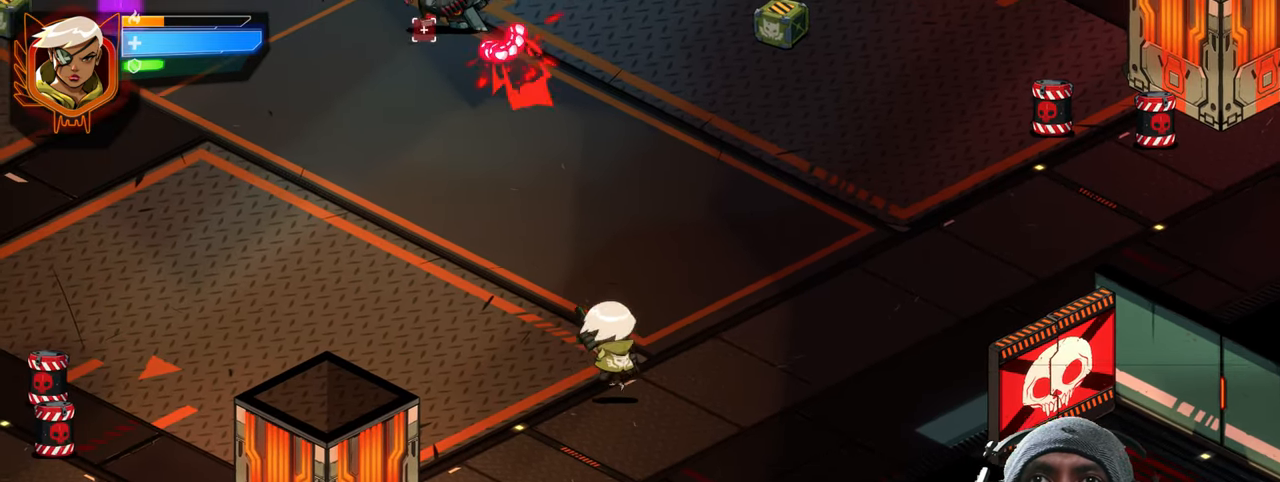
{"keys": ["a", "w"], "mouse": ["left"], "events": [[133, "mouse_left", "up"], [250, "mouse_left", "down"], [366, "mouse_left", "up"], [416, "mouse_right", "down"], [433, "mouse_right", "up"], [483, "mouse_left", "down"]]}
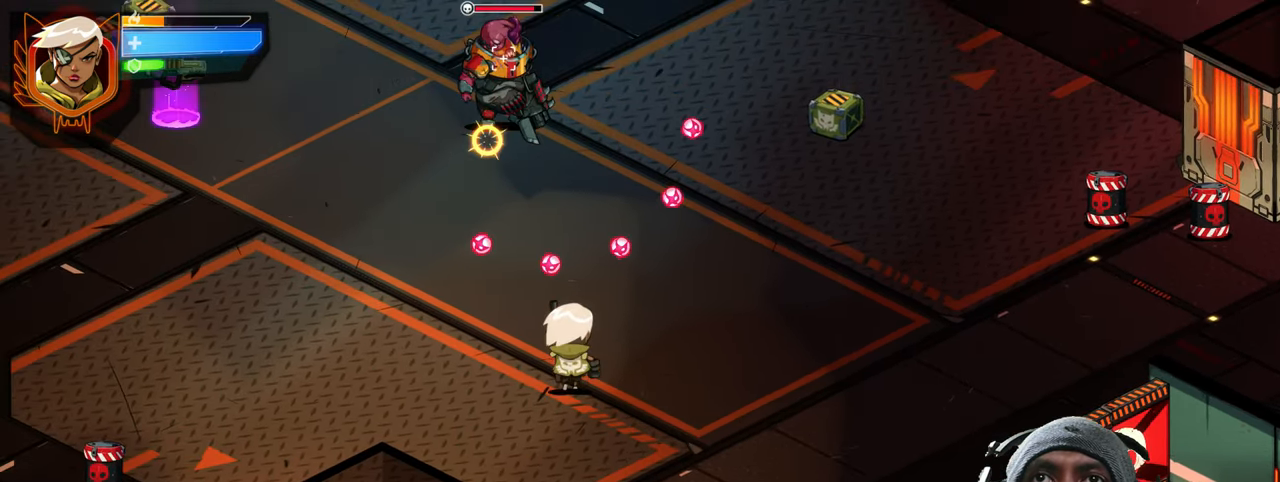
{"keys": ["a"], "mouse": ["left"], "events": [[50, "w", "up"], [100, "mouse_left", "up"], [250, "mouse_left", "down"], [333, "s", "down"], [350, "mouse_left", "up"], [466, "mouse_left", "down"], [483, "s", "up"]]}
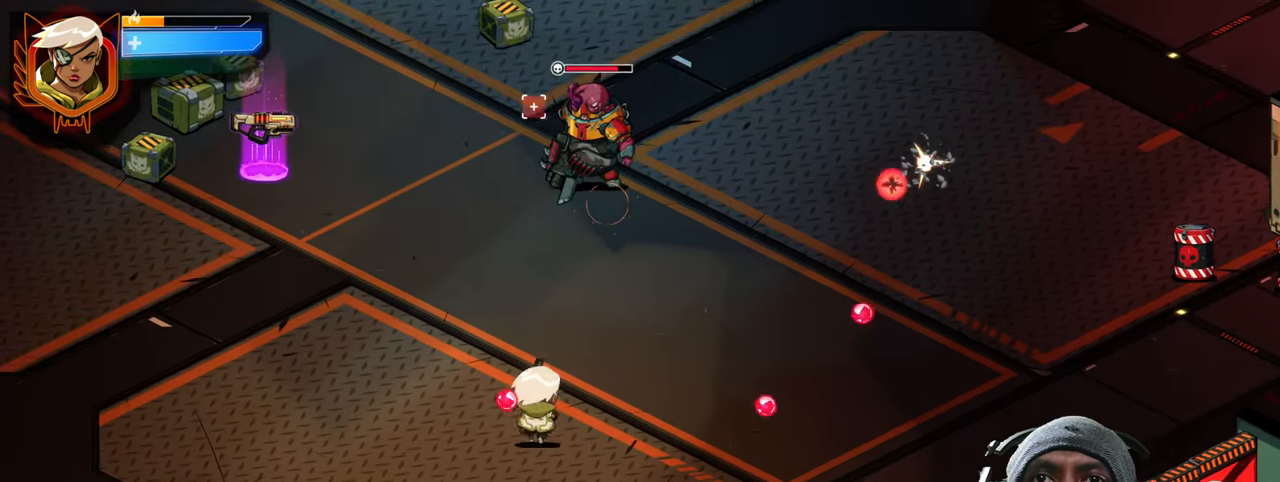
{"keys": ["d", "w"], "mouse": ["left"], "events": [[83, "mouse_left", "up"], [116, "w", "down"], [150, "d", "down"], [200, "a", "up"], [266, "a", "down"], [400, "a", "up"], [466, "mouse_left", "down"]]}
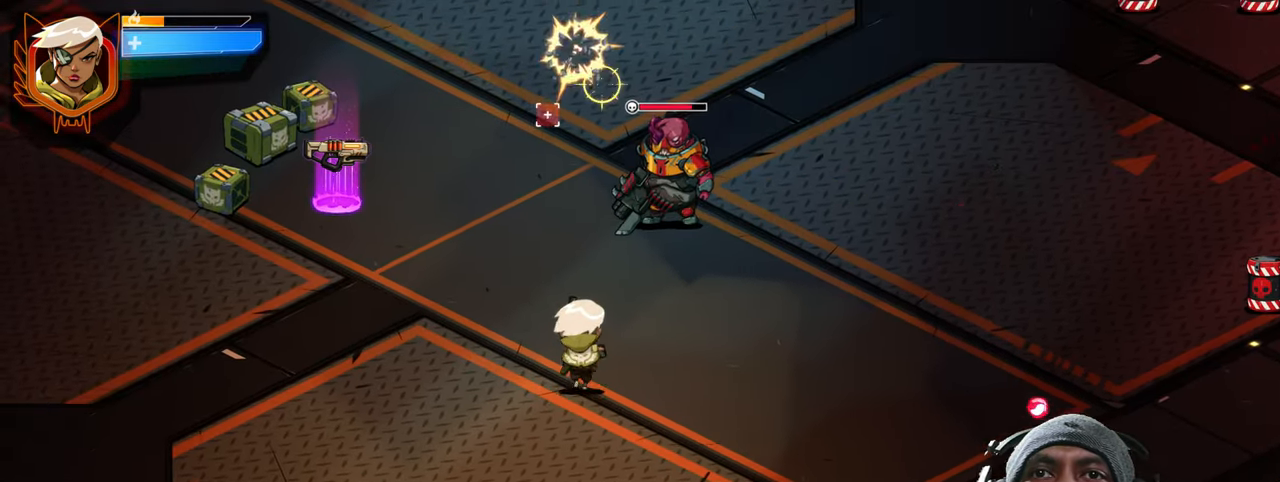
{"keys": ["a"], "mouse": [], "events": [[33, "d", "up"], [66, "mouse_left", "up"], [116, "a", "down"], [183, "w", "up"], [200, "mouse_left", "down"], [350, "mouse_left", "up"]]}
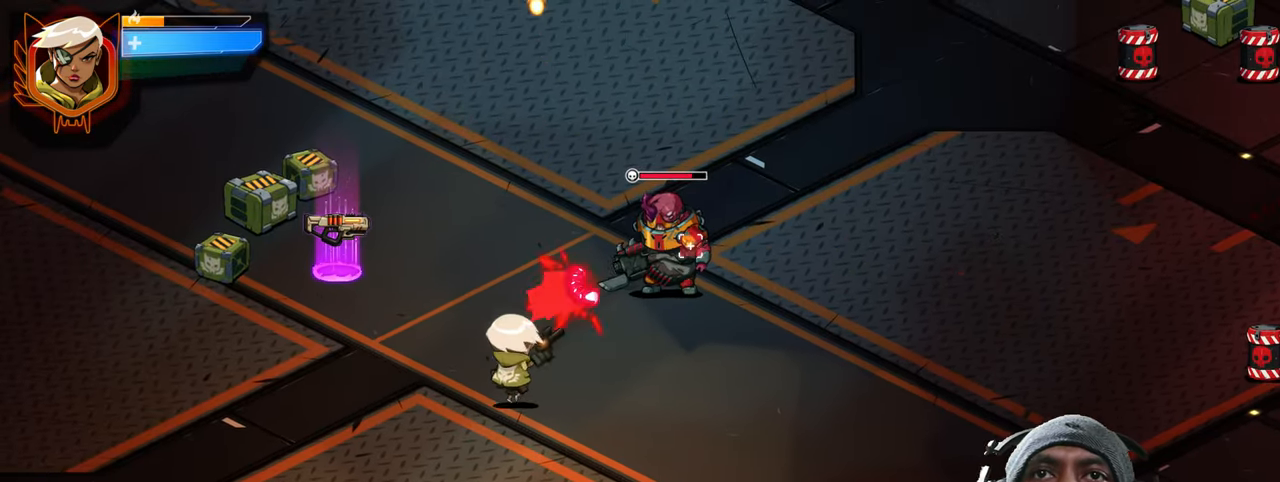
{"keys": ["a"], "mouse": ["left"], "events": [[16, "mouse_left", "down"], [133, "mouse_left", "up"], [266, "mouse_left", "down"], [383, "mouse_left", "up"], [500, "mouse_left", "down"]]}
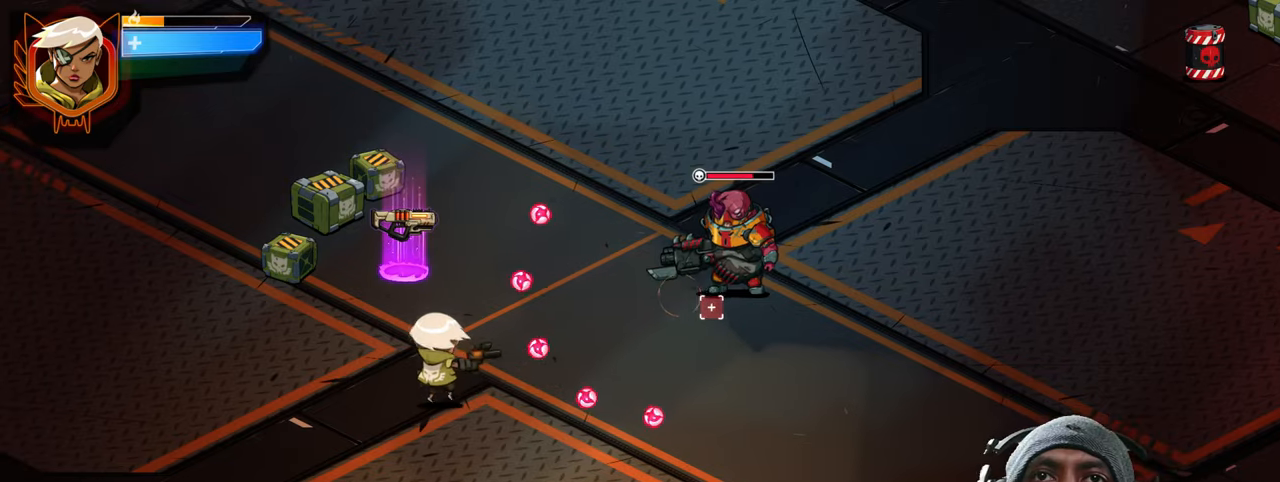
{"keys": ["w"], "mouse": [], "events": [[133, "mouse_left", "up"], [133, "w", "down"], [200, "a", "up"], [317, "d", "down"], [400, "d", "up"]]}
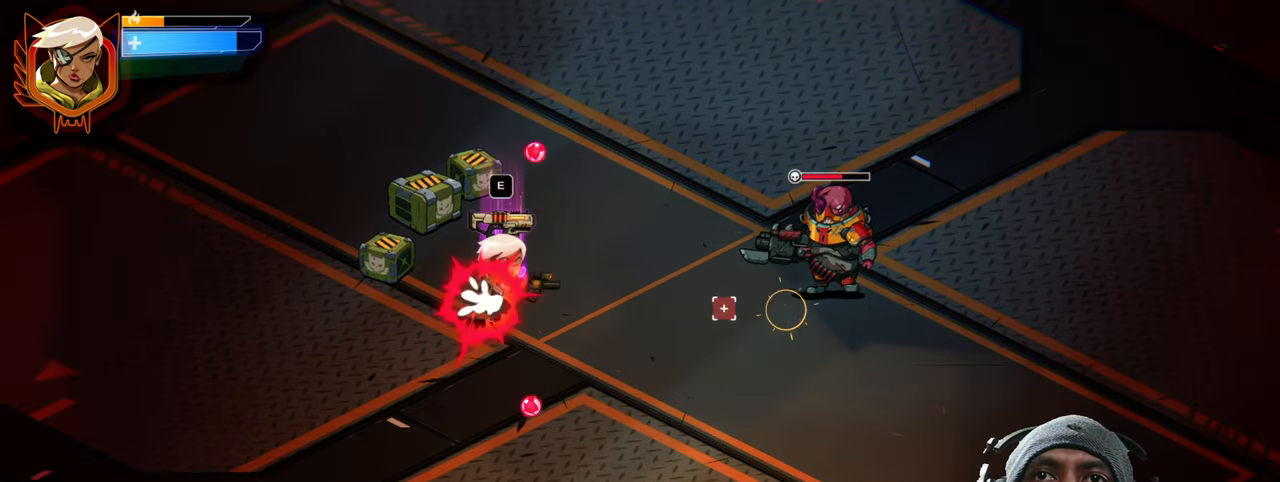
{"keys": [], "mouse": [], "events": [[67, "d", "down"], [283, "w", "up"], [367, "d", "up"]]}
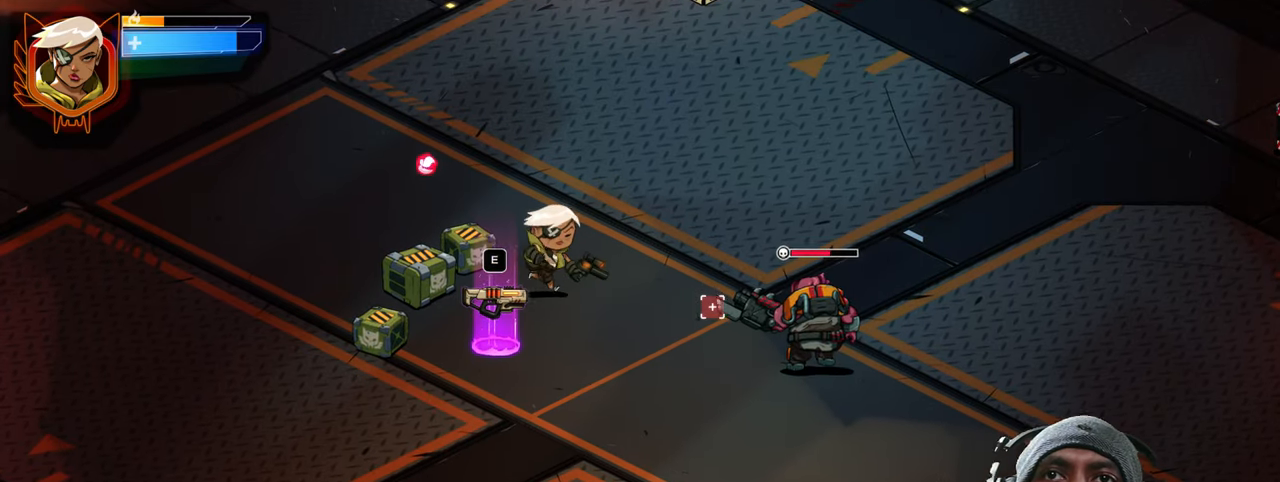
{"keys": ["e"], "mouse": [], "events": [[67, "s", "down"], [233, "s", "up"], [467, "e", "down"]]}
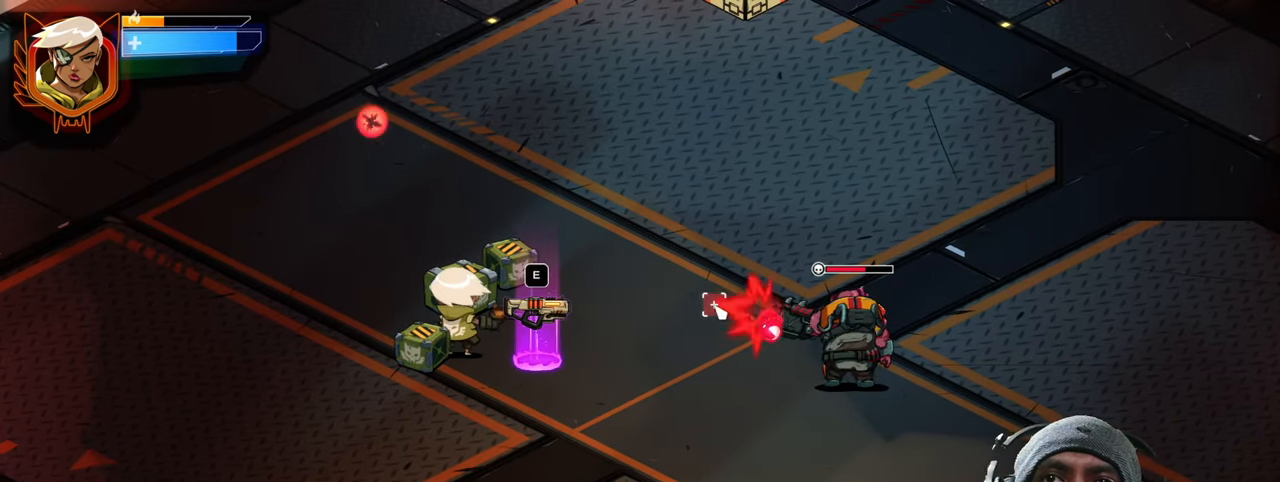
{"keys": [], "mouse": [], "events": [[100, "e", "up"], [300, "s", "down"], [467, "s", "up"]]}